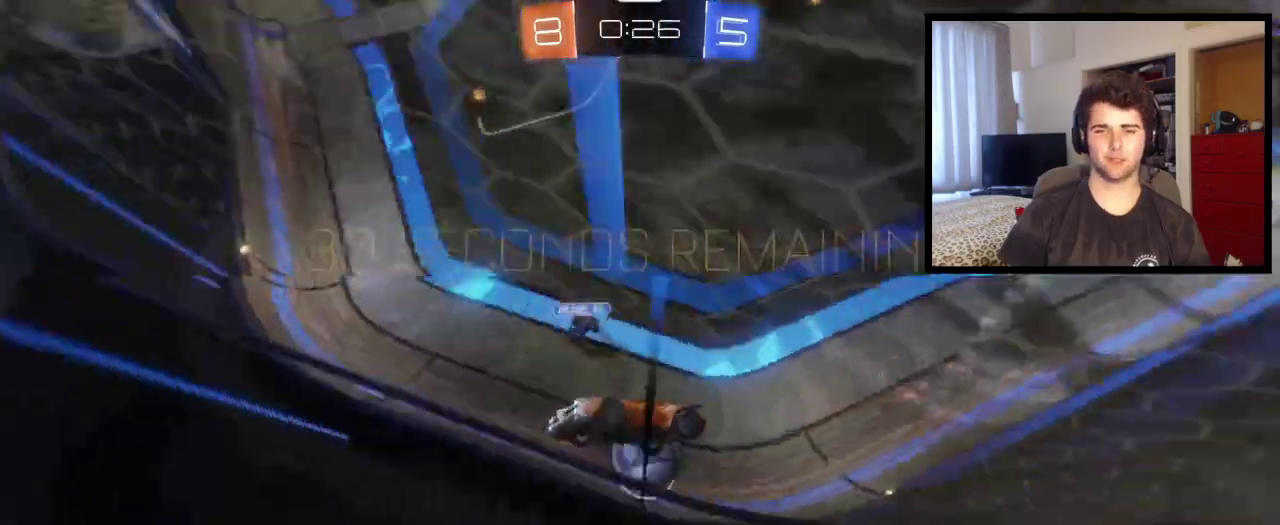
Gameplay with a controller (PlayStation layout); each line is a JSON object with the inputs held at the frame after it. "events" lists button and stick changes between this image and that frame as [ms after this image, input, new state], when the widget could be followed in between. This overlay highlights the sticks when they move; stick clicks (L3 R3) are not distinguishable. Not read: R1 R2.
{"buttons": [], "left_stick": "right", "right_stick": "center", "events": []}
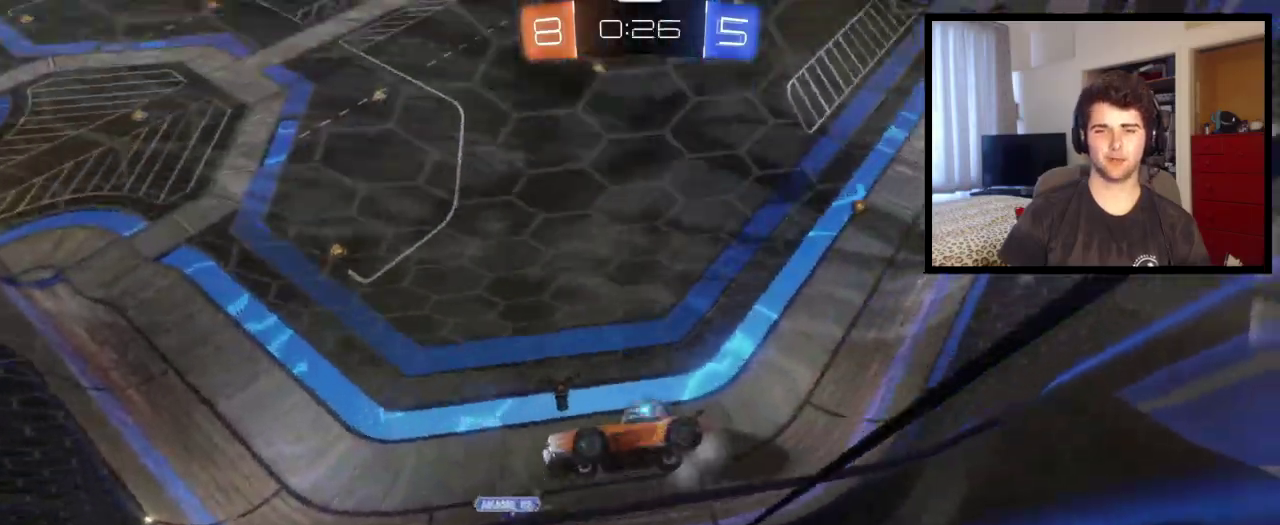
{"buttons": [], "left_stick": "right", "right_stick": "center", "events": [[134, "L1", "down"], [234, "L1", "up"]]}
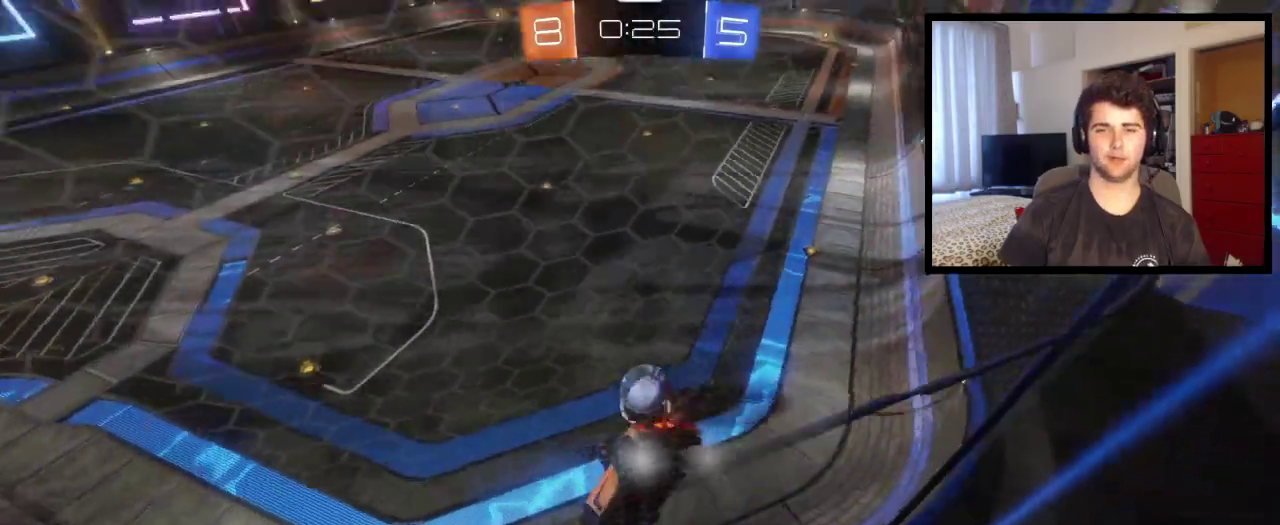
{"buttons": [], "left_stick": "center", "right_stick": "center", "events": [[400, "left_stick", "down-right"], [467, "left_stick", "center"]]}
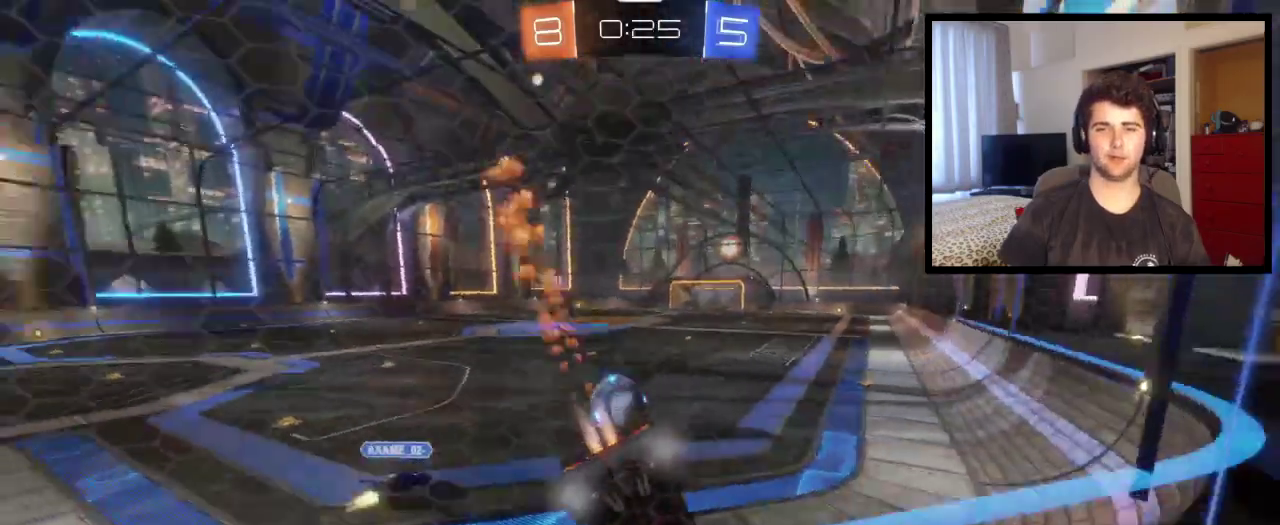
{"buttons": ["CROSS"], "left_stick": "up", "right_stick": "center", "events": [[267, "left_stick", "right"], [401, "left_stick", "up"], [434, "CROSS", "down"]]}
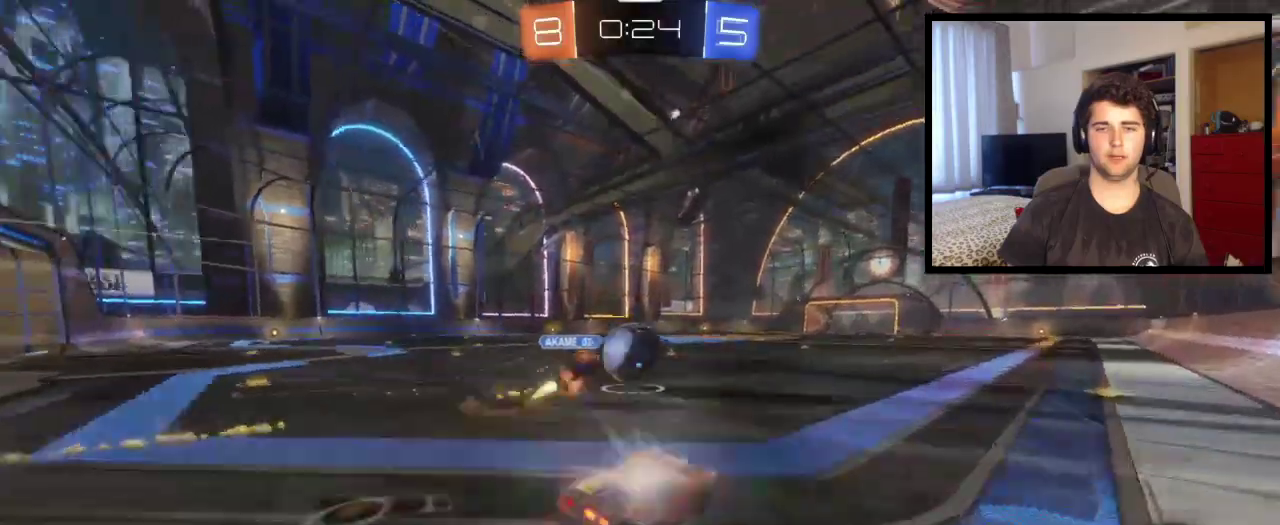
{"buttons": [], "left_stick": "center", "right_stick": "center", "events": [[233, "CROSS", "up"], [300, "left_stick", "center"], [333, "TRIANGLE", "down"], [500, "TRIANGLE", "up"]]}
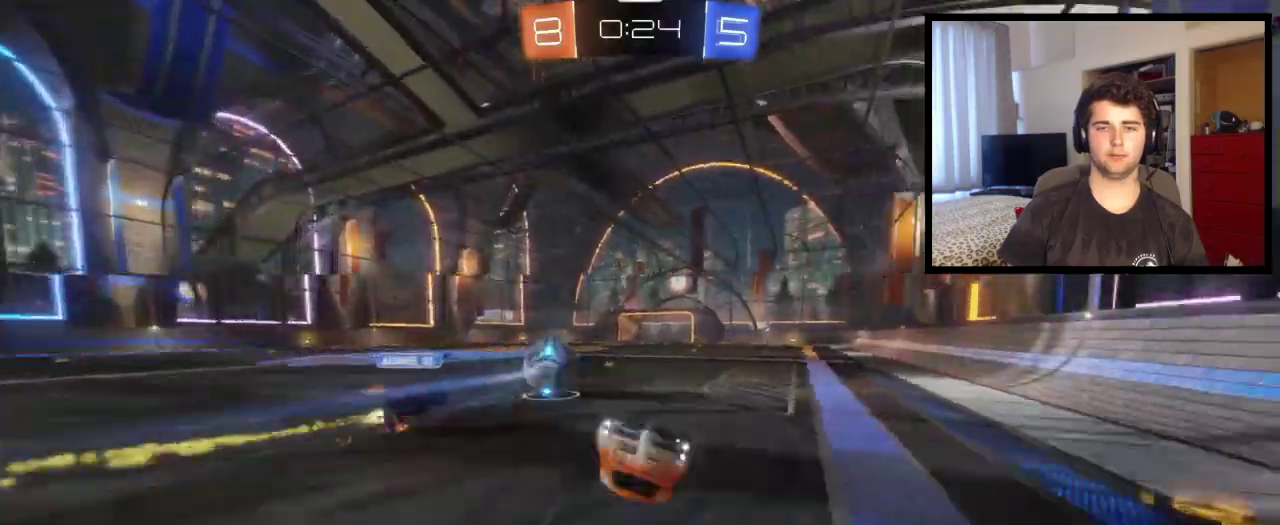
{"buttons": [], "left_stick": "up-left", "right_stick": "center", "events": [[434, "left_stick", "up-left"]]}
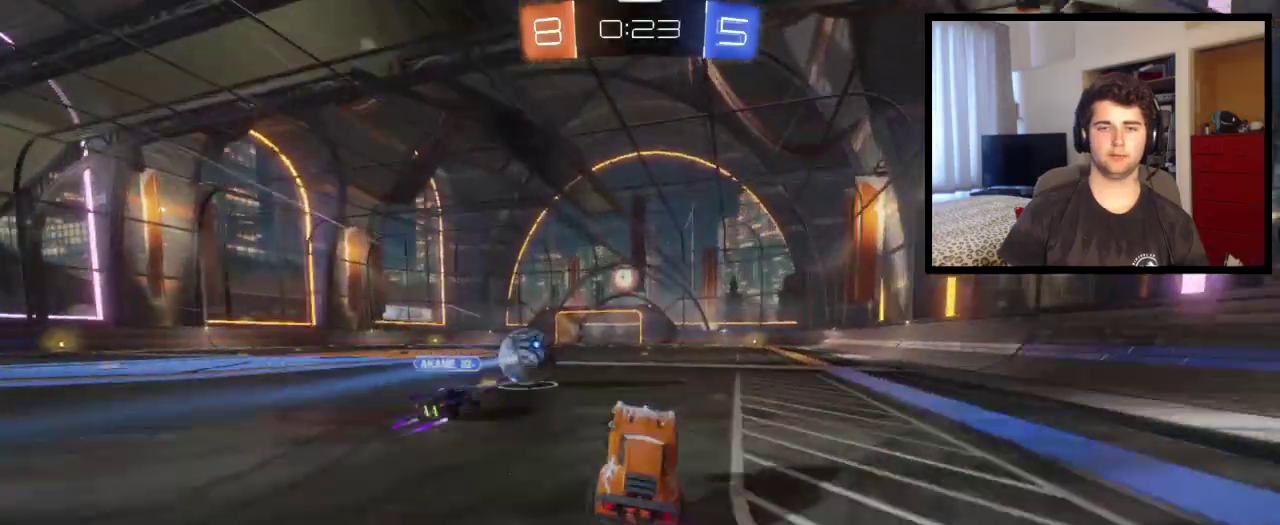
{"buttons": [], "left_stick": "center", "right_stick": "center", "events": [[100, "left_stick", "center"]]}
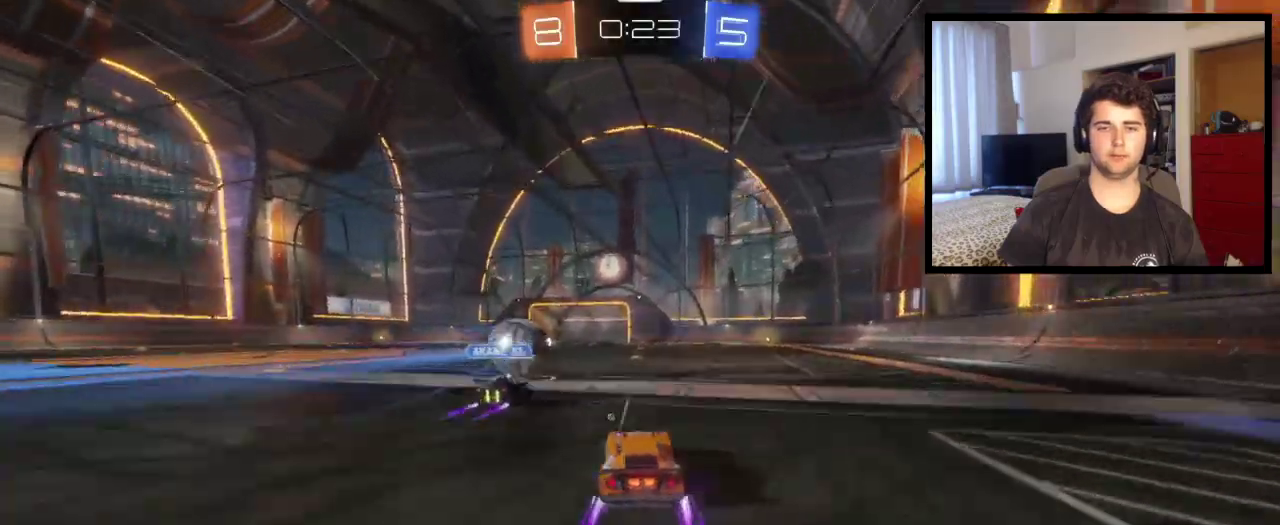
{"buttons": [], "left_stick": "center", "right_stick": "center", "events": []}
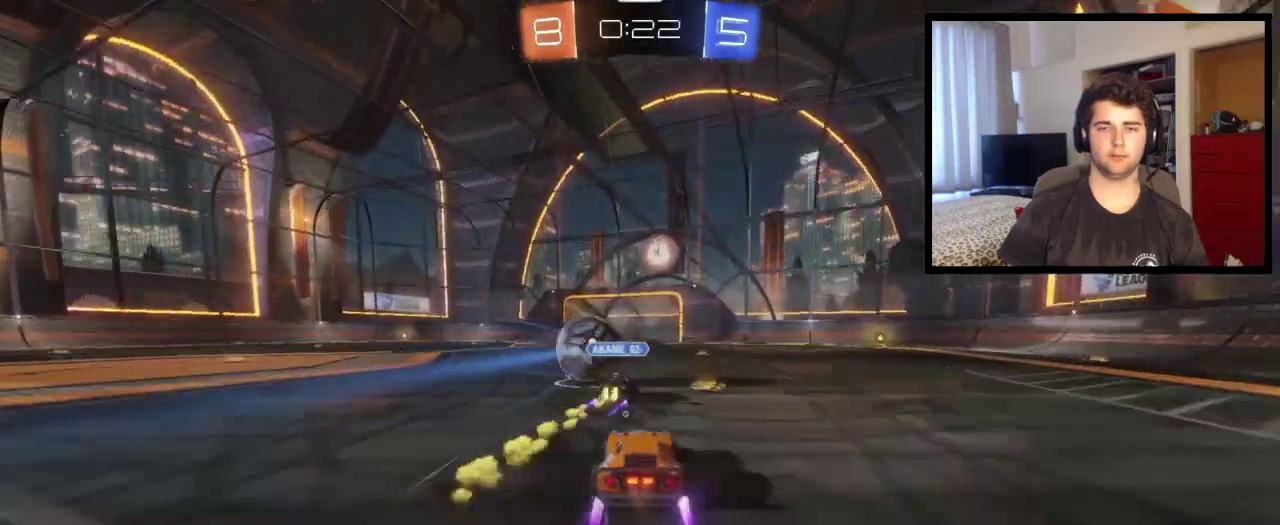
{"buttons": [], "left_stick": "center", "right_stick": "center", "events": []}
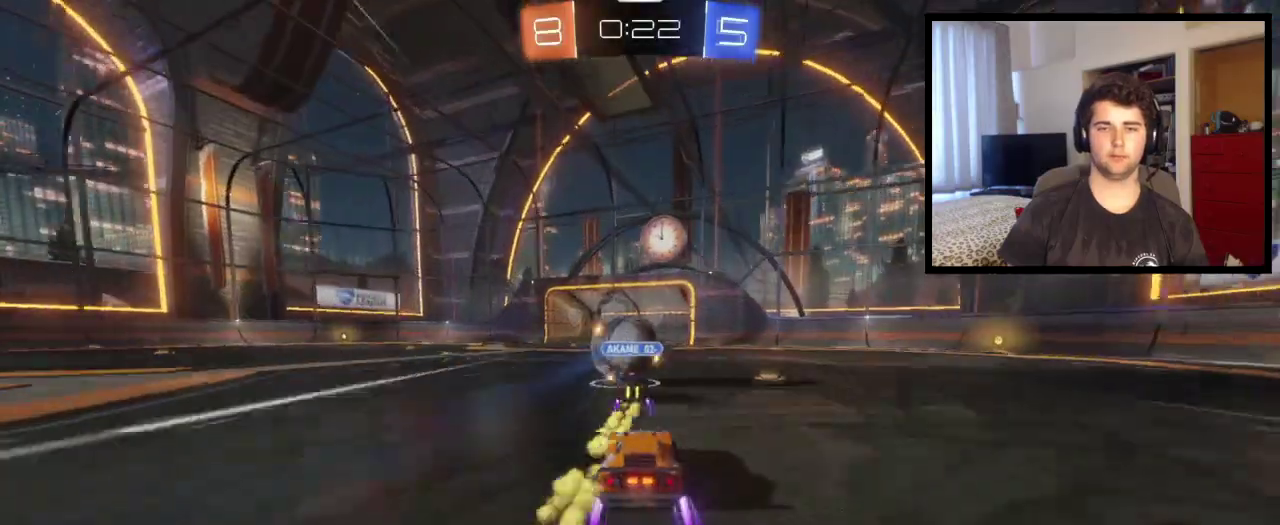
{"buttons": ["TRIANGLE"], "left_stick": "center", "right_stick": "center", "events": [[467, "TRIANGLE", "down"]]}
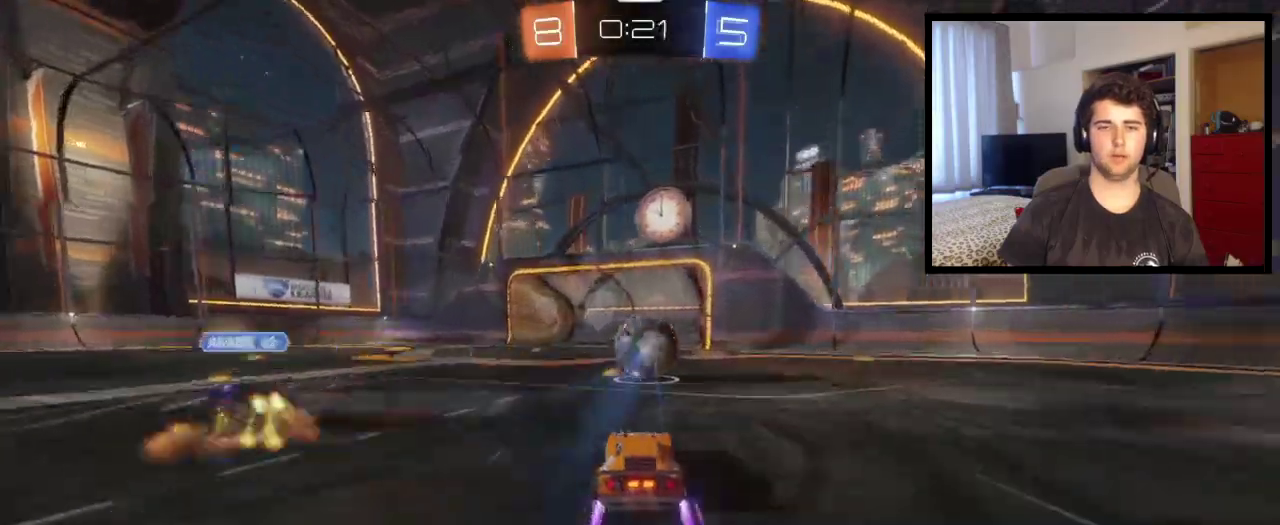
{"buttons": ["TRIANGLE", "L1"], "left_stick": "up-left", "right_stick": "center", "events": [[100, "TRIANGLE", "up"], [133, "left_stick", "up-left"], [167, "CROSS", "down"], [267, "L1", "down"], [467, "CROSS", "up"], [467, "TRIANGLE", "down"]]}
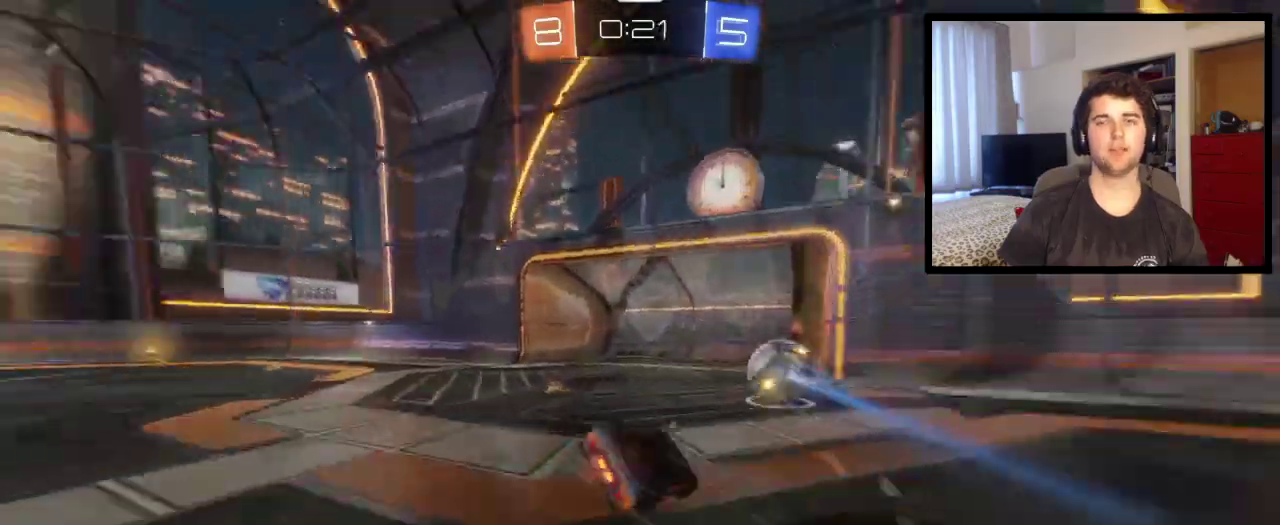
{"buttons": ["SQUARE"], "left_stick": "up-left", "right_stick": "center"}
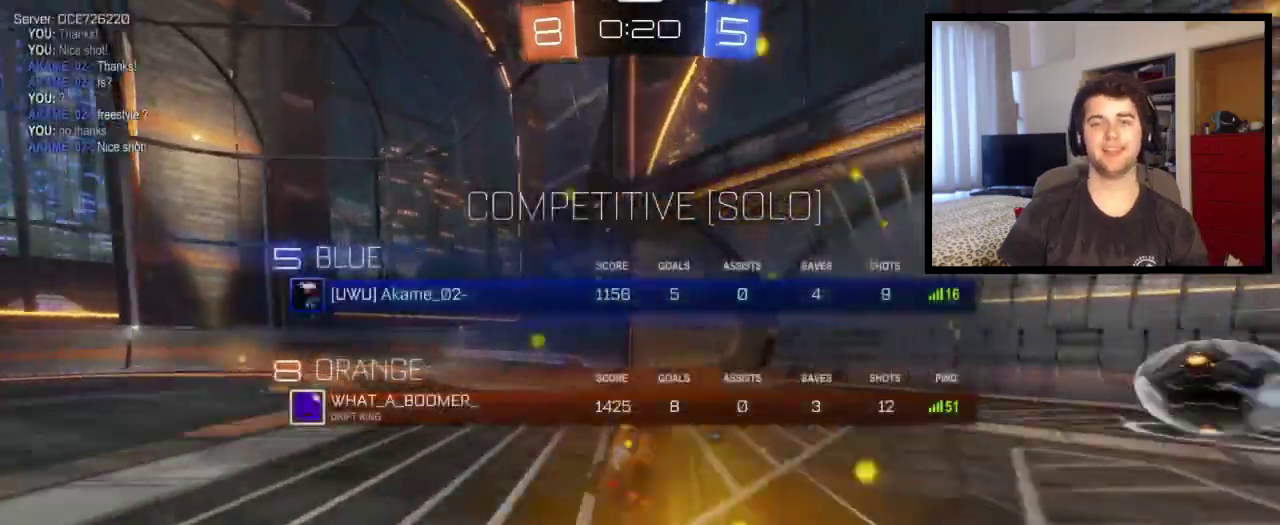
{"buttons": [], "left_stick": "up-left", "right_stick": "center", "events": [[200, "SQUARE", "up"]]}
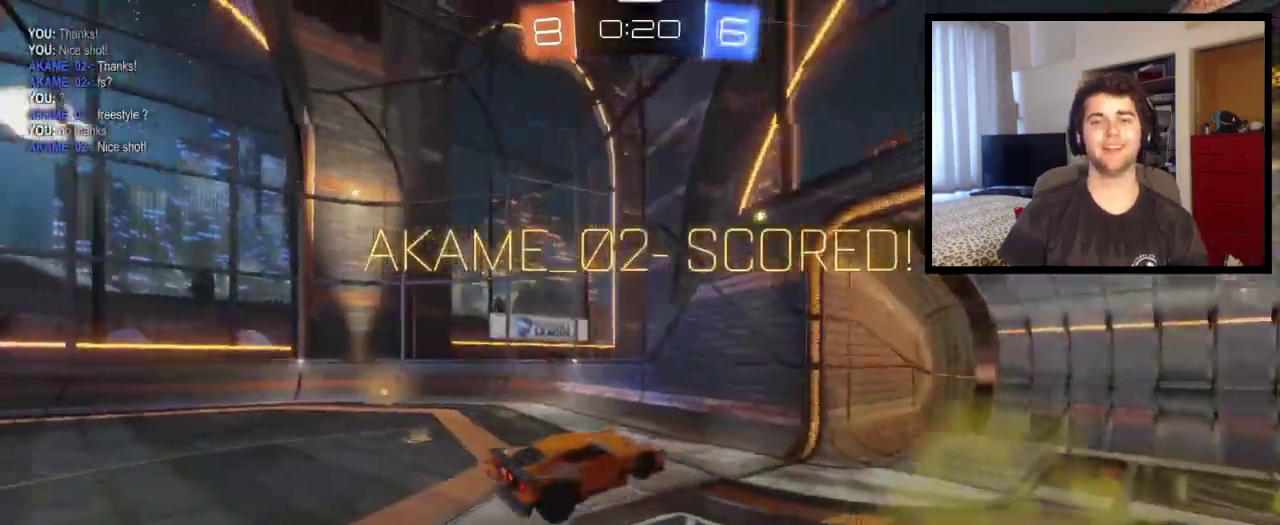
{"buttons": [], "left_stick": "up-left", "right_stick": "center", "events": []}
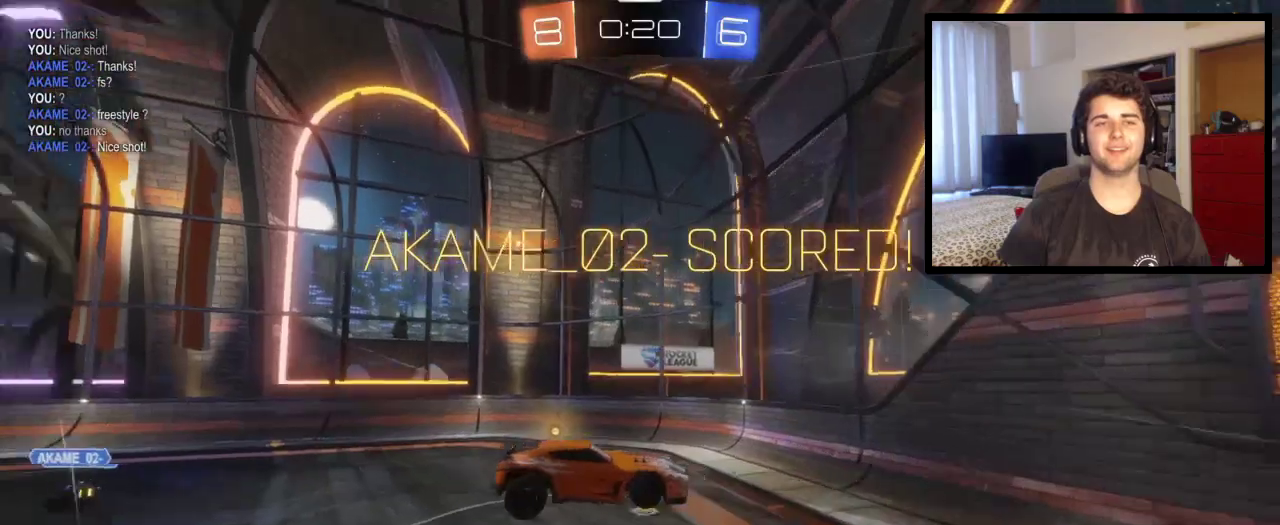
{"buttons": [], "left_stick": "up-left", "right_stick": "center", "events": []}
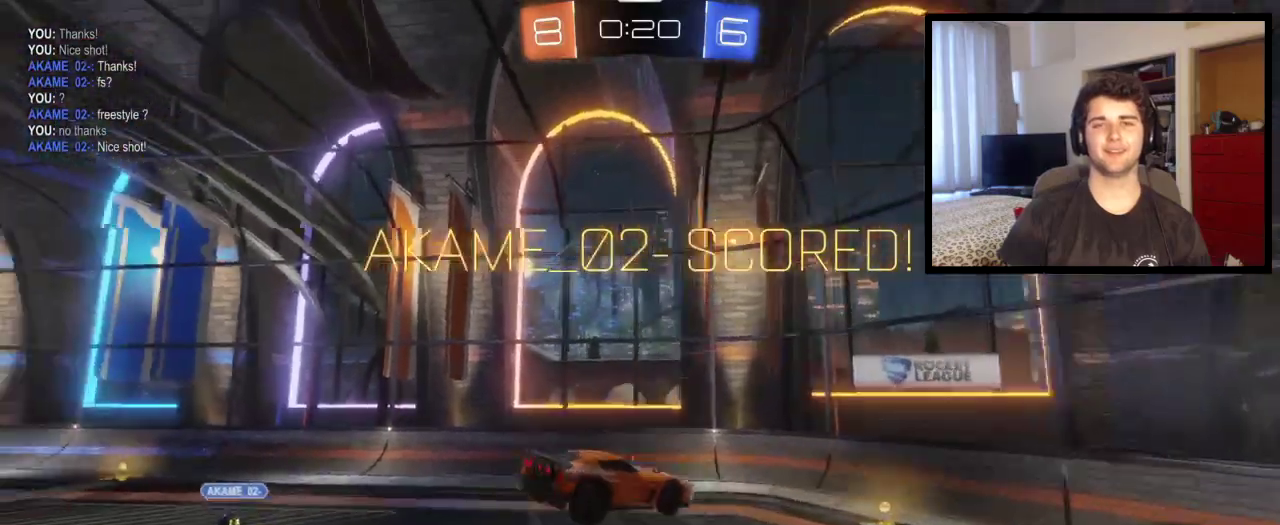
{"buttons": [], "left_stick": "down-right", "right_stick": "center", "events": [[167, "left_stick", "center"], [367, "left_stick", "down-right"]]}
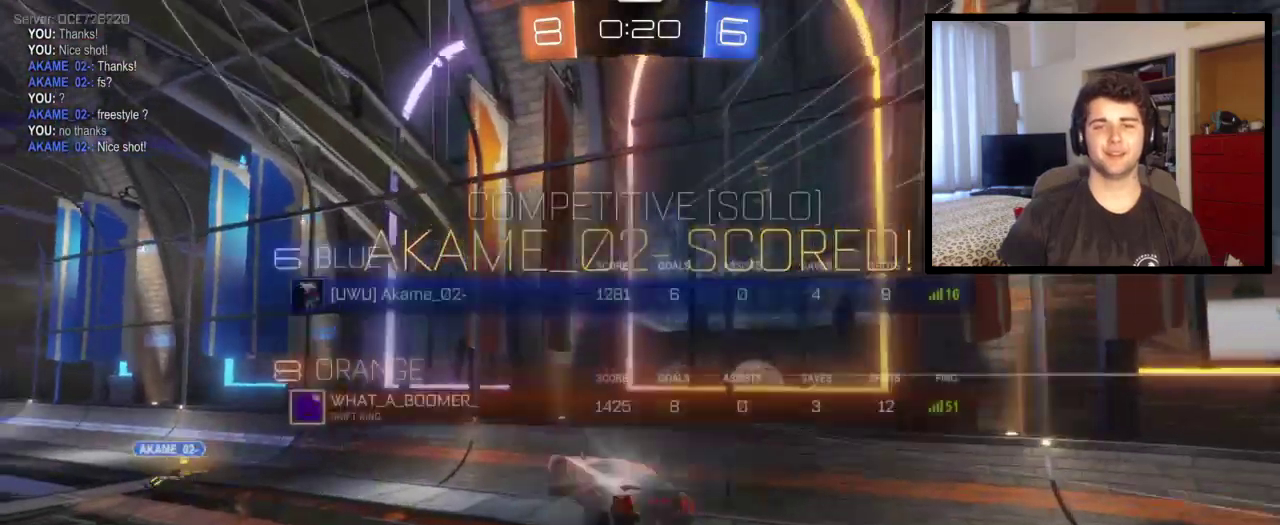
{"buttons": ["SQUARE"], "left_stick": "center", "right_stick": "center", "events": [[33, "SQUARE", "down"], [66, "L1", "down"], [133, "left_stick", "left"], [300, "L1", "up"], [300, "left_stick", "center"]]}
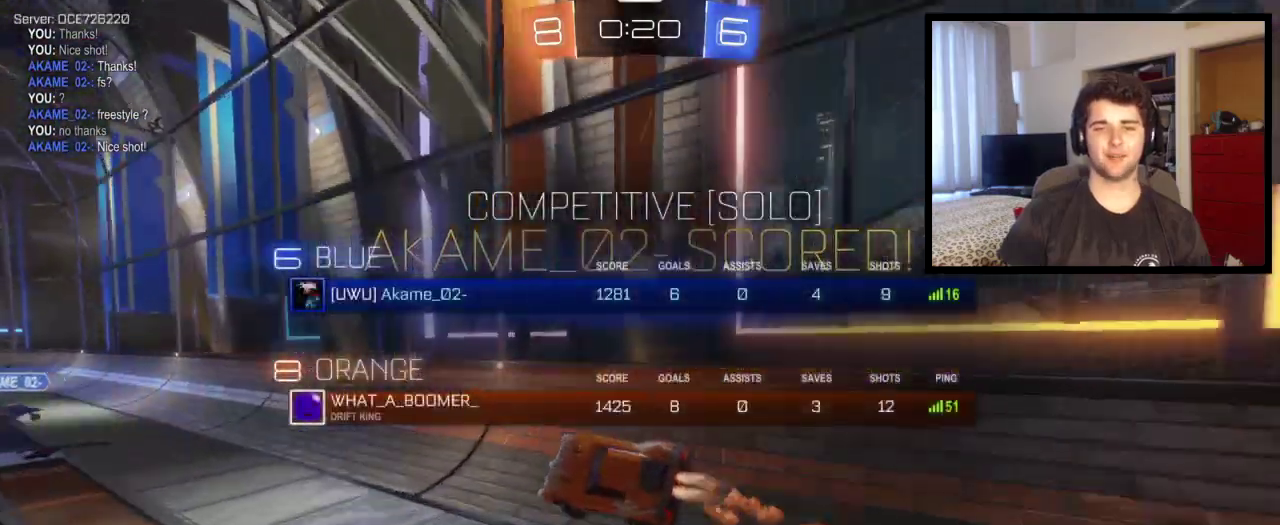
{"buttons": ["CROSS"], "left_stick": "up-left", "right_stick": "center", "events": [[334, "SQUARE", "up"], [467, "CROSS", "down"], [467, "left_stick", "up-left"]]}
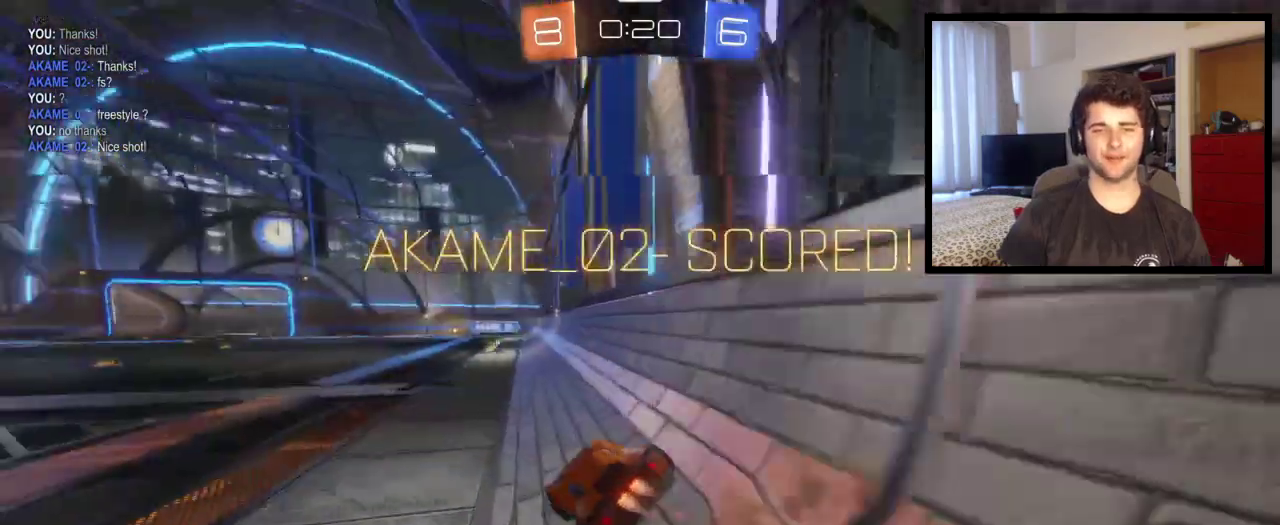
{"buttons": [], "left_stick": "down-left", "right_stick": "center", "events": [[233, "left_stick", "down"], [300, "CROSS", "up"], [500, "left_stick", "down-left"]]}
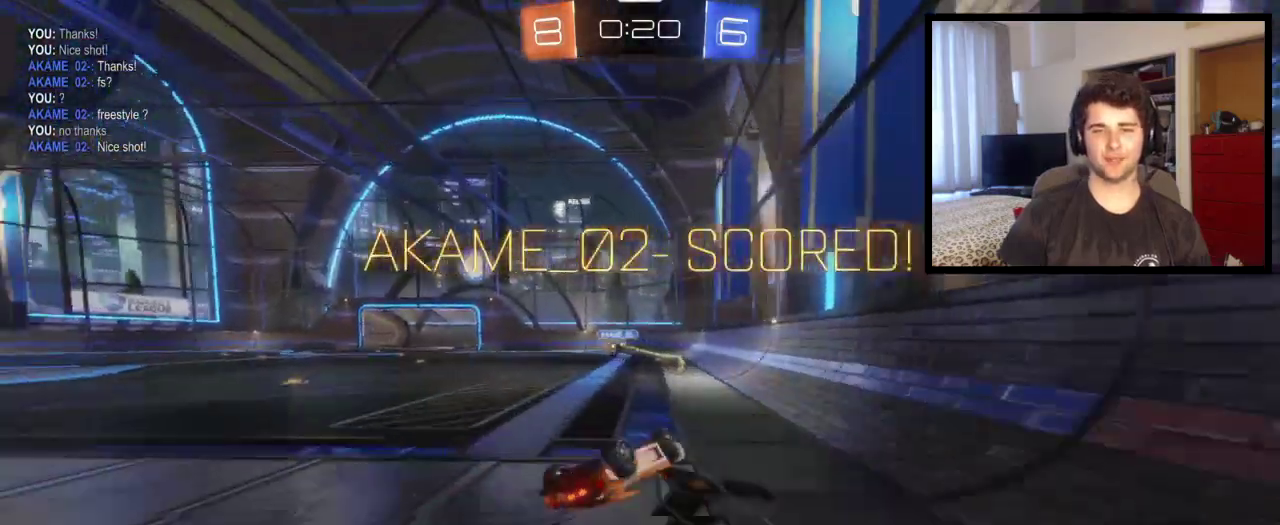
{"buttons": ["CROSS"], "left_stick": "center", "right_stick": "center", "events": [[167, "left_stick", "left"], [234, "left_stick", "center"], [401, "CROSS", "down"]]}
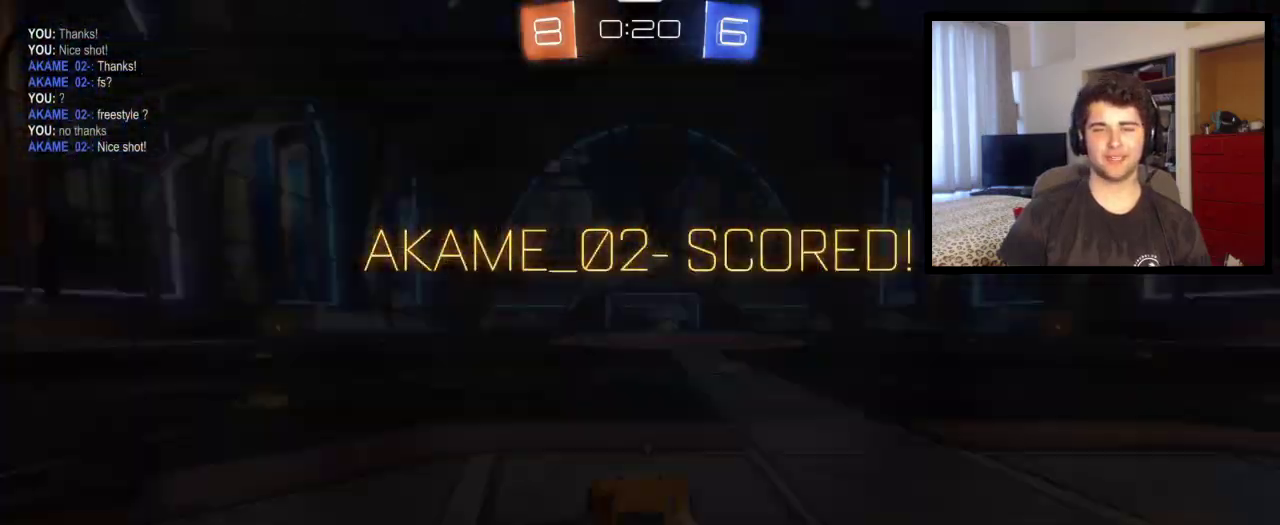
{"buttons": [], "left_stick": "center", "right_stick": "center", "events": [[167, "CROSS", "up"]]}
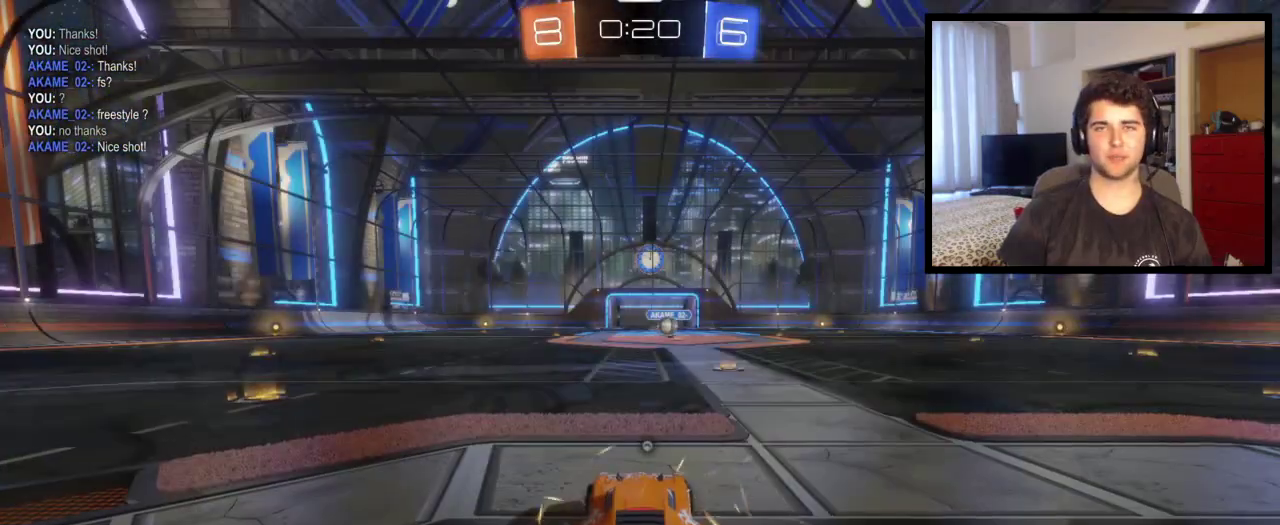
{"buttons": [], "left_stick": "center", "right_stick": "center", "events": []}
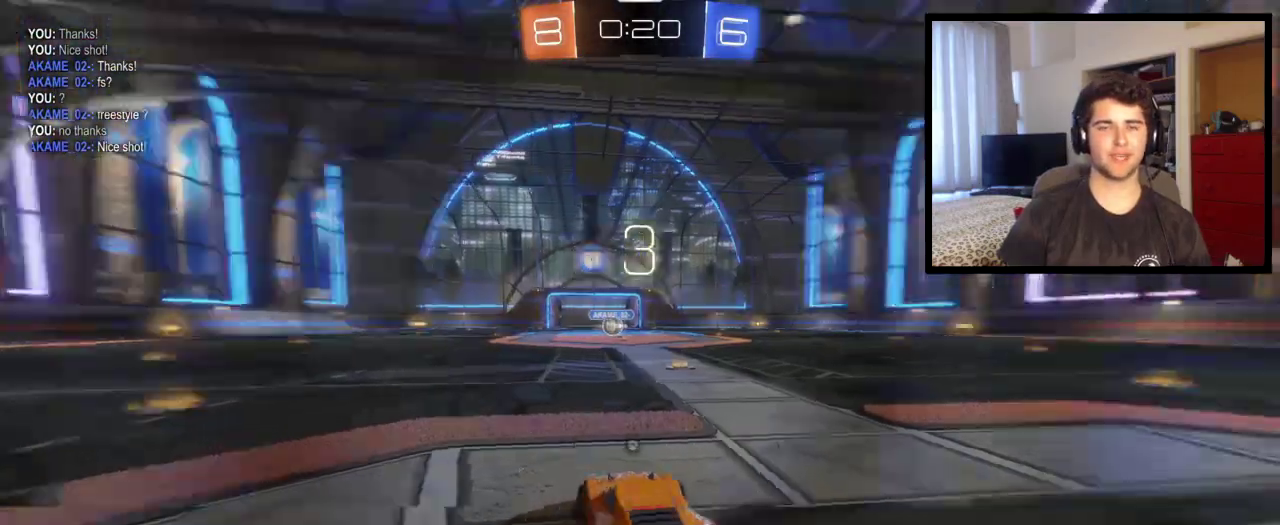
{"buttons": [], "left_stick": "center", "right_stick": "right", "events": [[33, "right_stick", "right"]]}
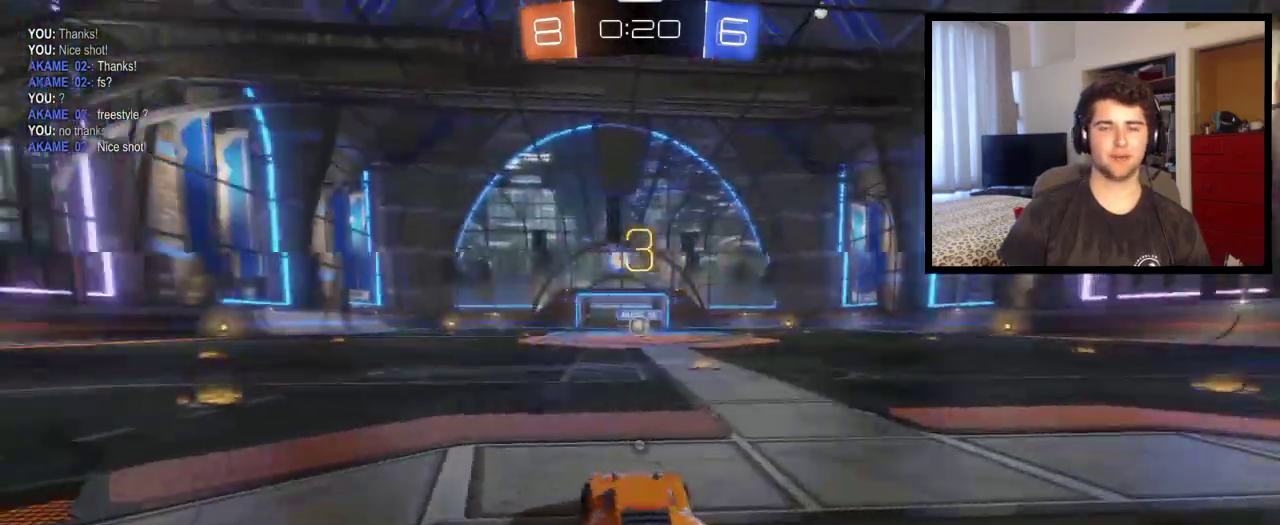
{"buttons": [], "left_stick": "center", "right_stick": "center", "events": [[167, "right_stick", "down-right"], [267, "right_stick", "center"]]}
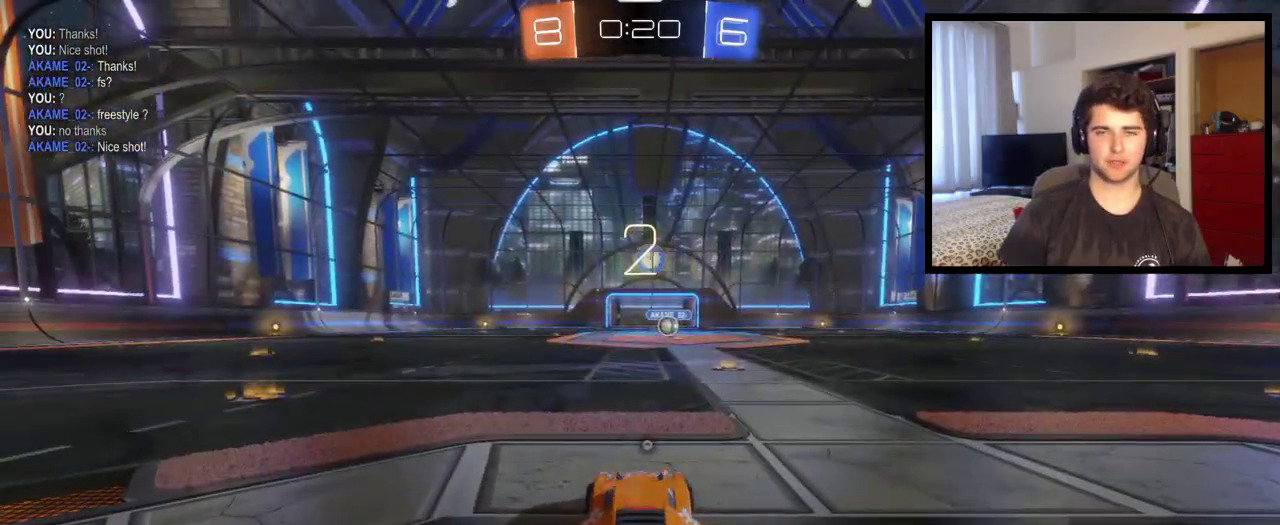
{"buttons": ["SQUARE"], "left_stick": "center", "right_stick": "center", "events": [[167, "SQUARE", "down"]]}
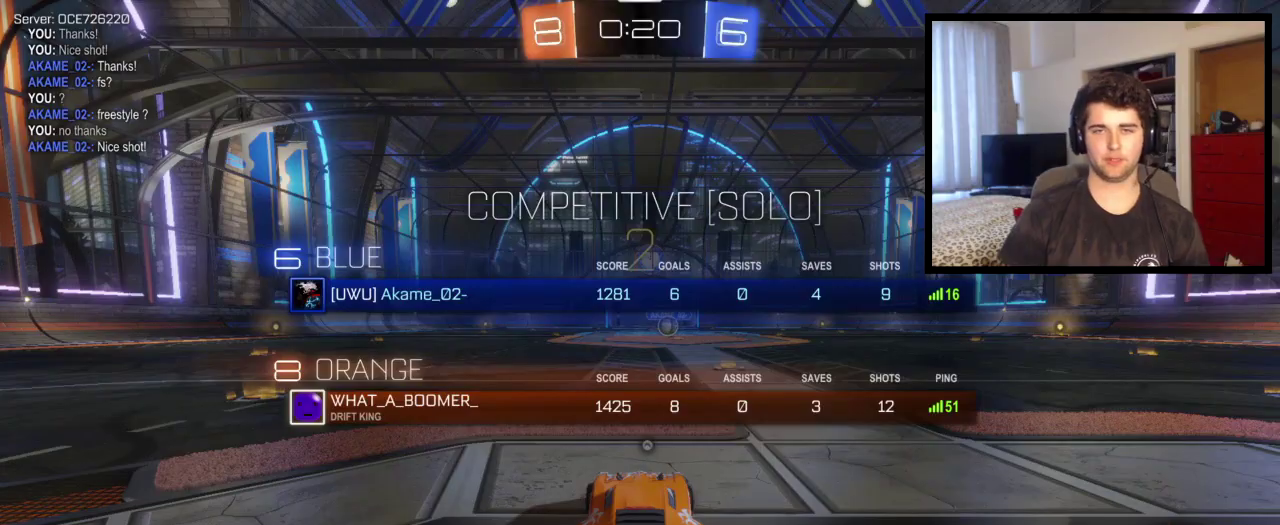
{"buttons": ["SQUARE"], "left_stick": "center", "right_stick": "center", "events": []}
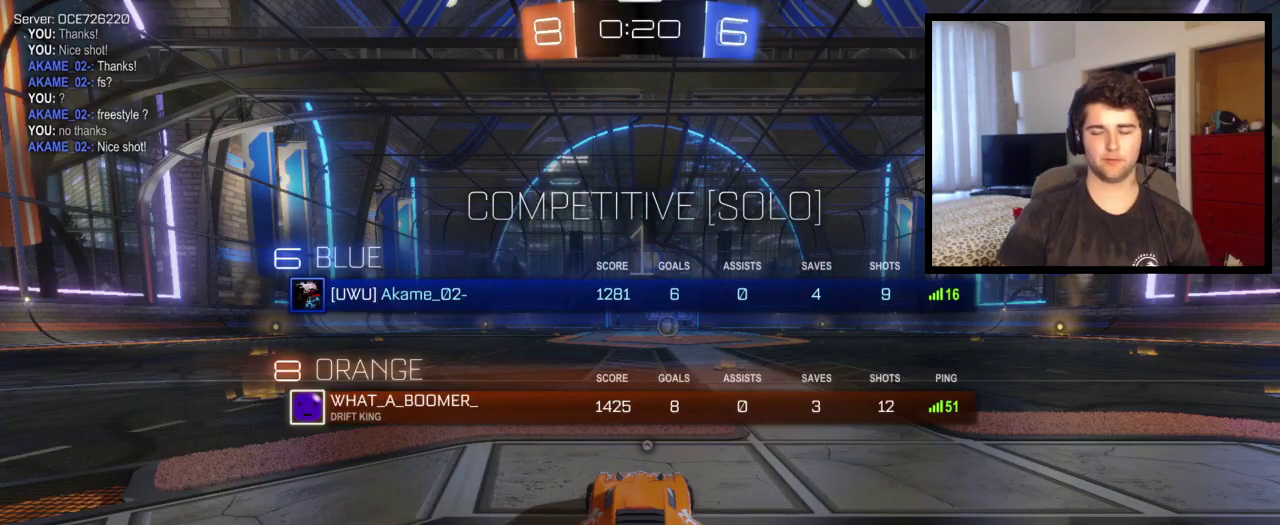
{"buttons": ["SQUARE"], "left_stick": "center", "right_stick": "center", "events": []}
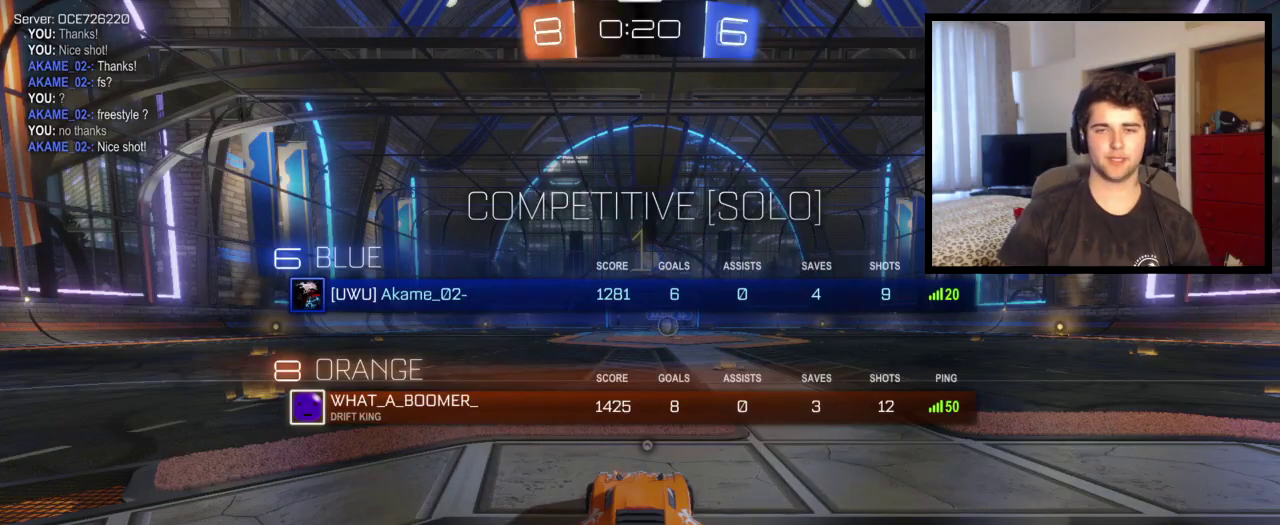
{"buttons": [], "left_stick": "right", "right_stick": "center", "events": [[167, "SQUARE", "up"], [400, "left_stick", "right"]]}